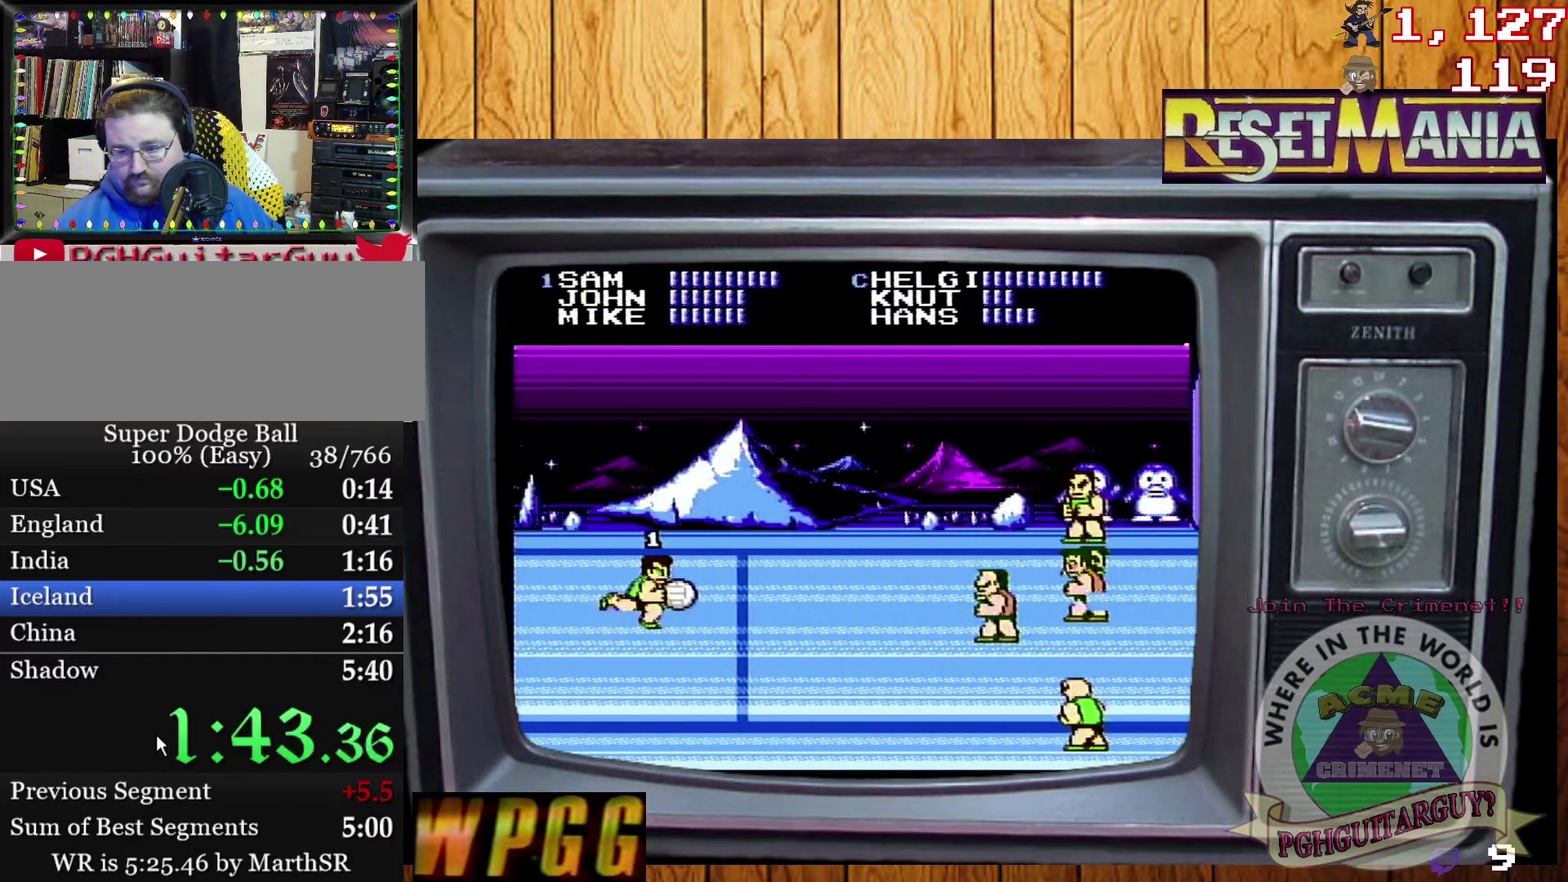
Gameplay with a controller (Nintendo layout); each line is a JSON object with the inputs held at the frame after it. "events" lists button and stick changes between this image and that frame as [ms after this image, input, new state], when the widget could be followed in between. Not read: L3 R3.
{"buttons": [], "events": [[100, "B", "down"], [167, "B", "up"], [234, "B", "down"], [301, "B", "up"], [401, "B", "down"], [467, "B", "up"]]}
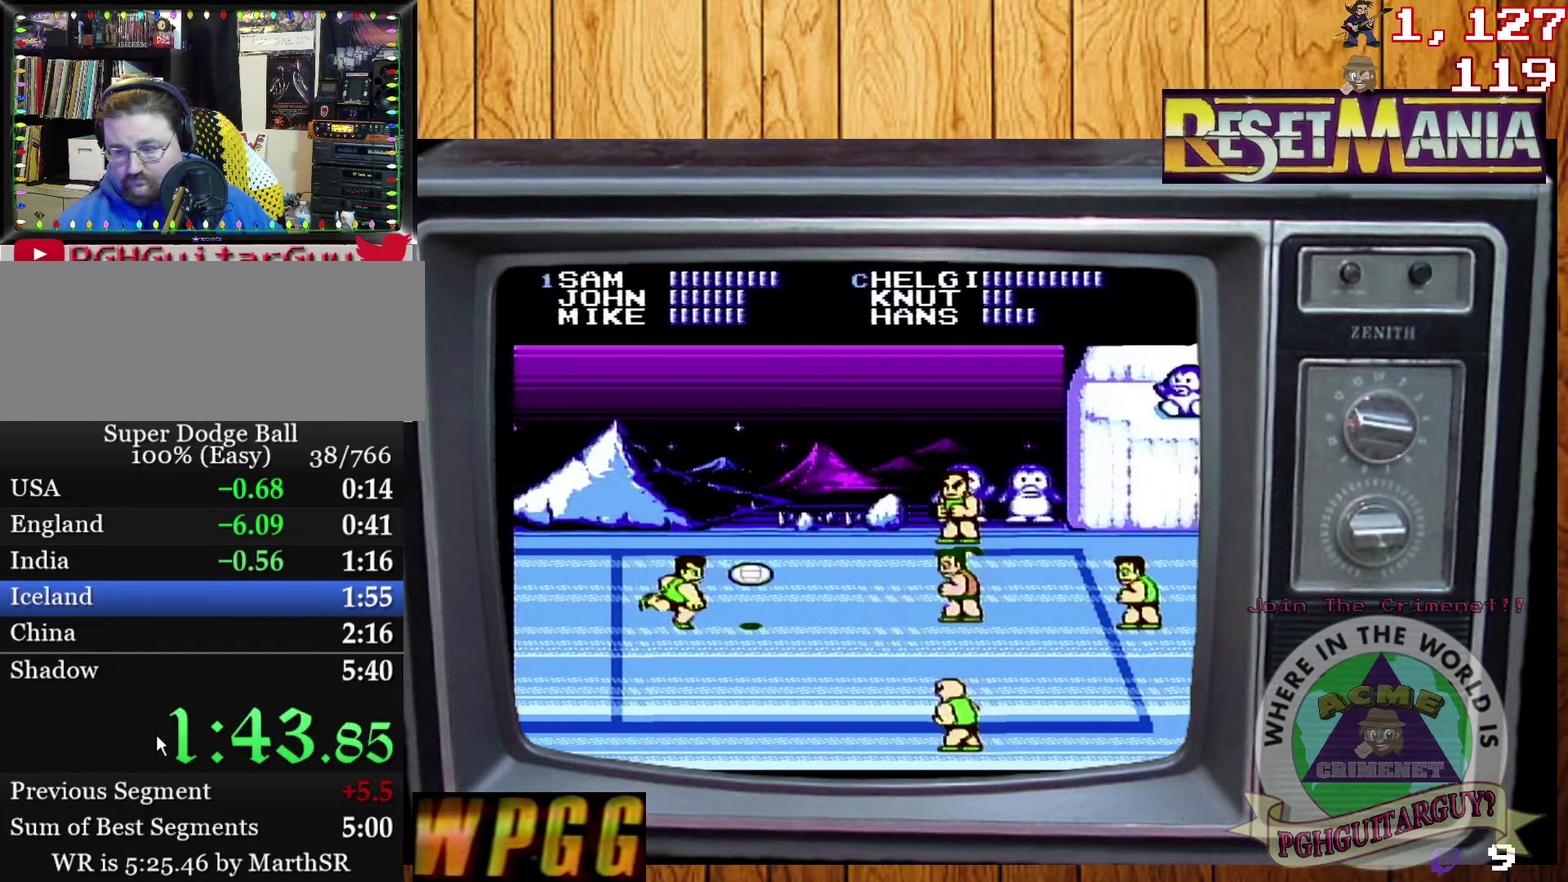
{"buttons": [], "events": [[167, "DPAD_UP", "down"], [367, "DPAD_UP", "up"]]}
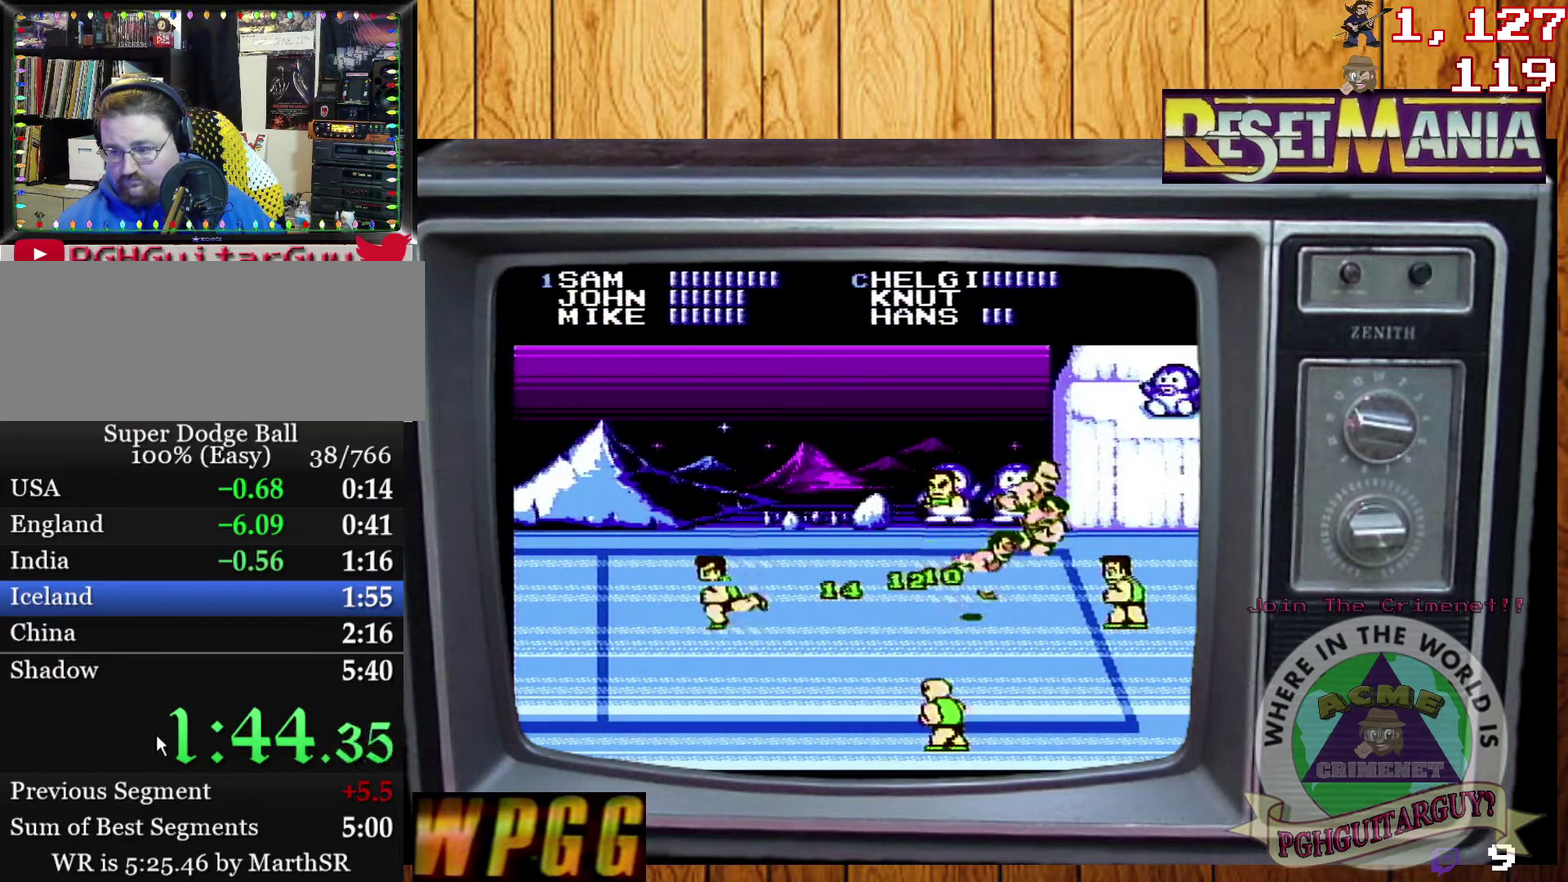
{"buttons": [], "events": [[134, "A", "down"], [501, "A", "up"]]}
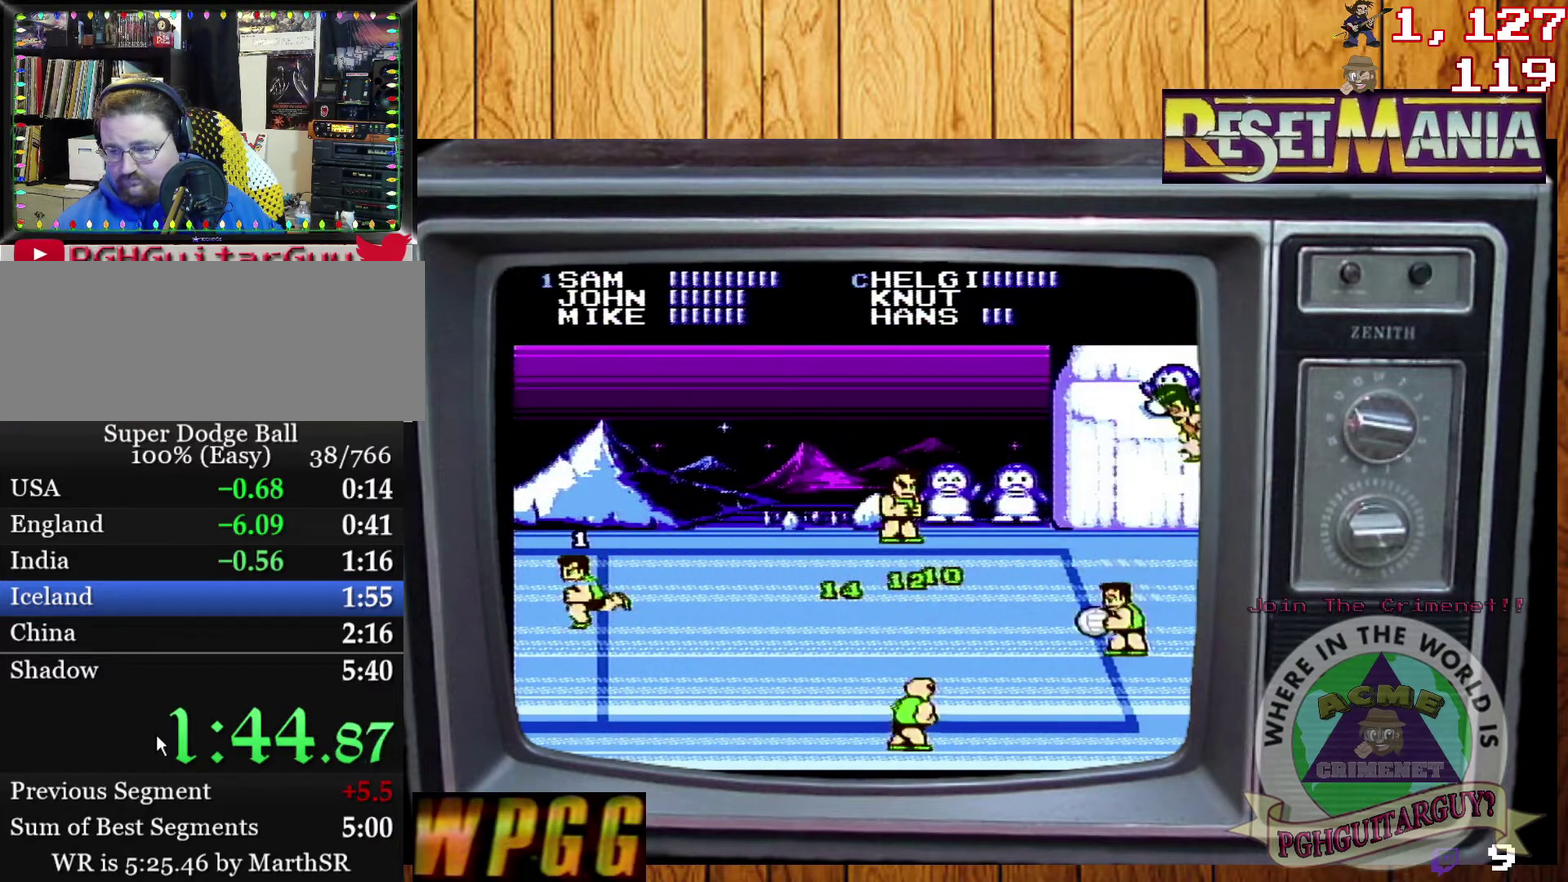
{"buttons": [], "events": [[133, "A", "down"], [367, "A", "up"]]}
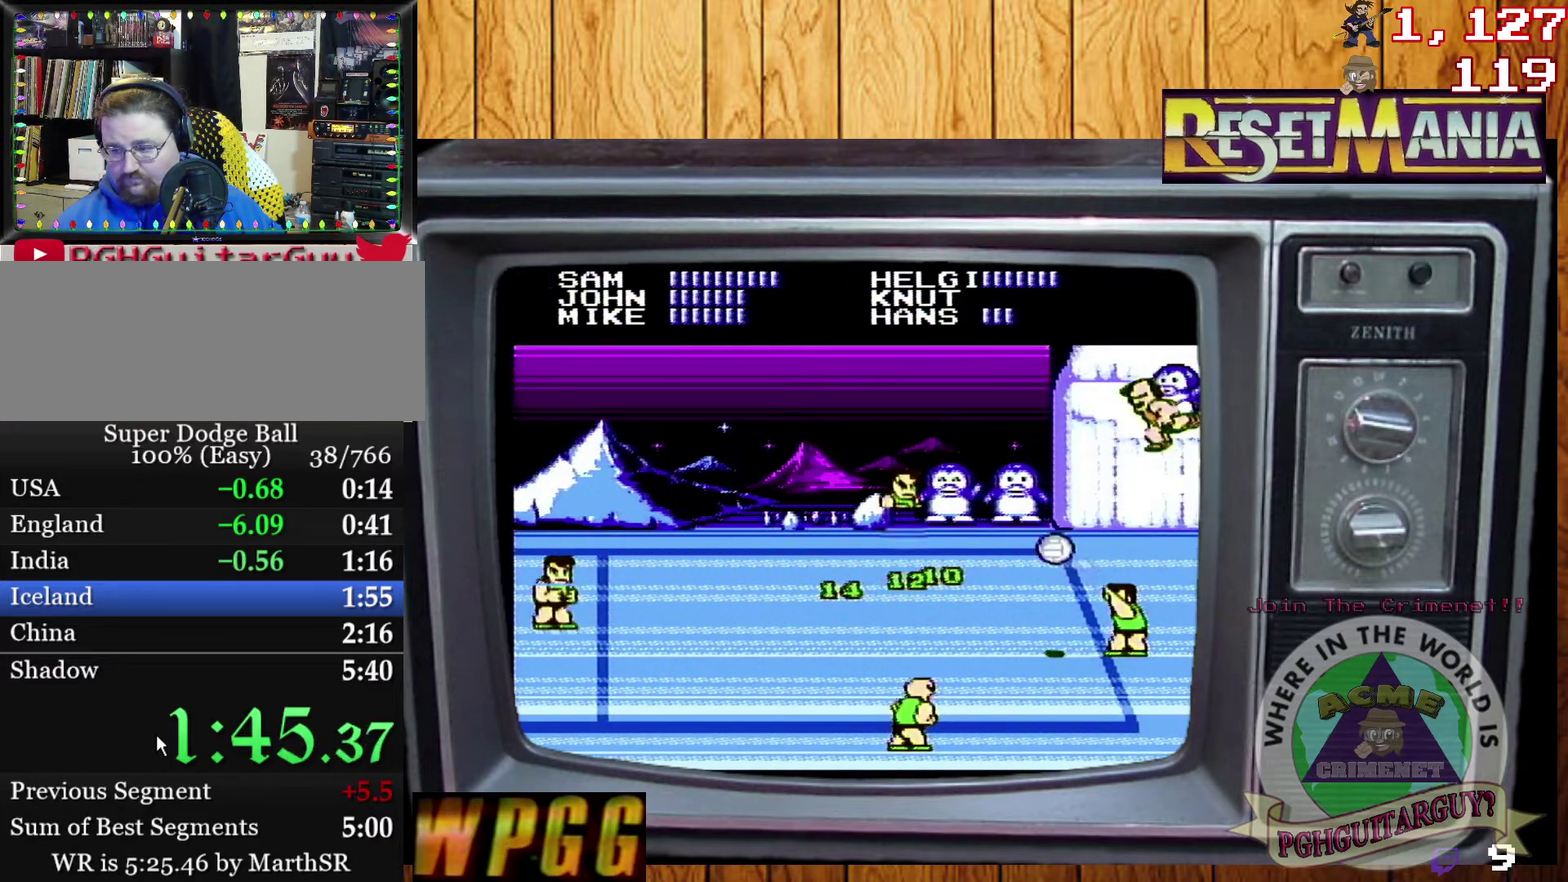
{"buttons": [], "events": []}
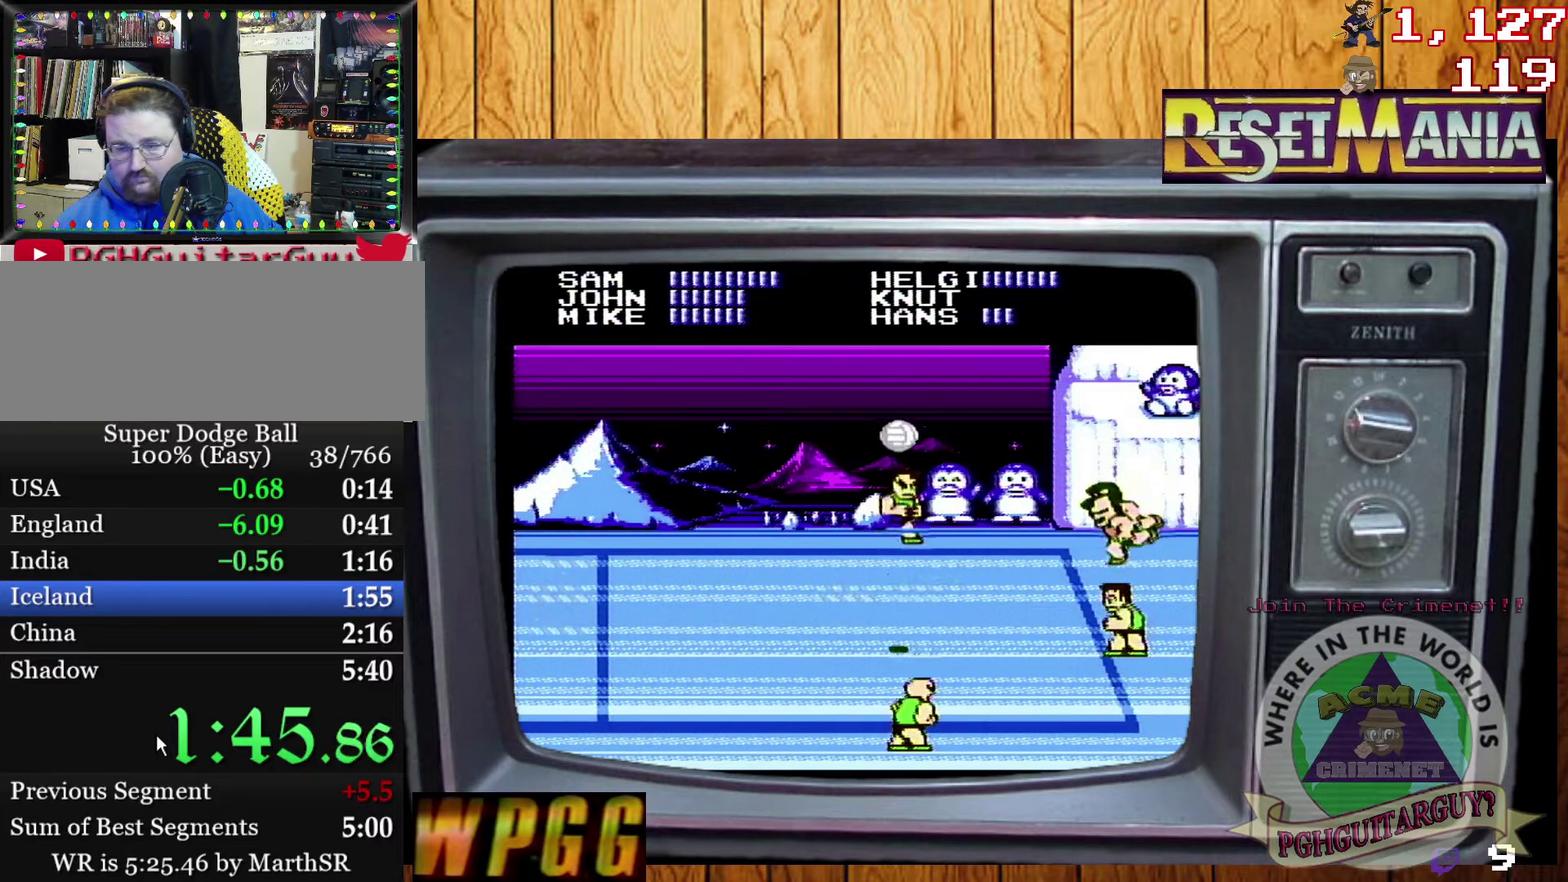
{"buttons": [], "events": []}
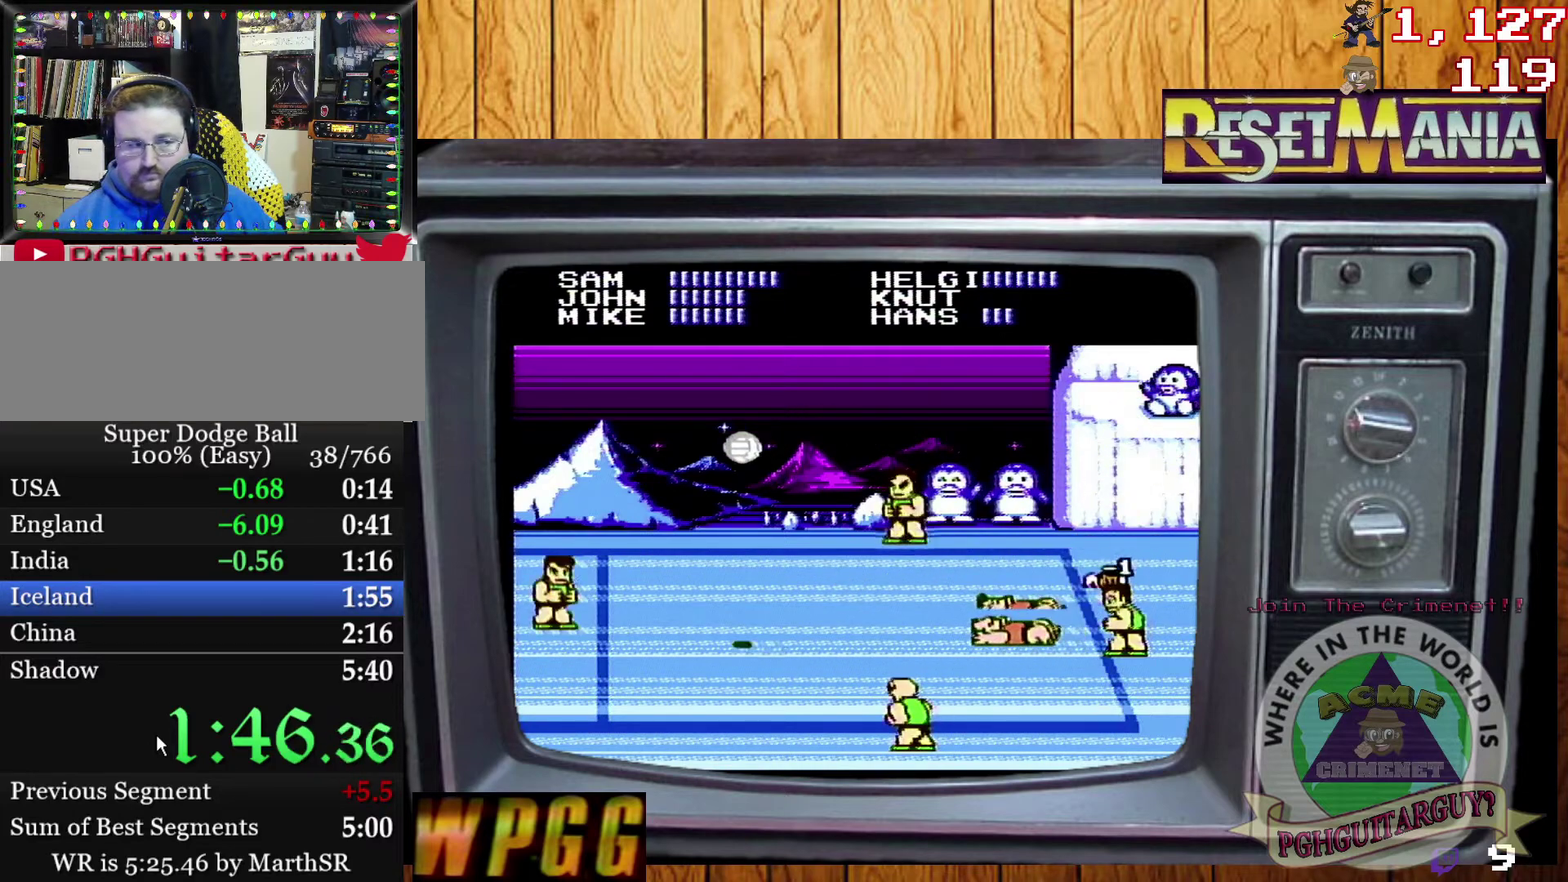
{"buttons": ["DPAD_LEFT"], "events": [[434, "DPAD_LEFT", "down"]]}
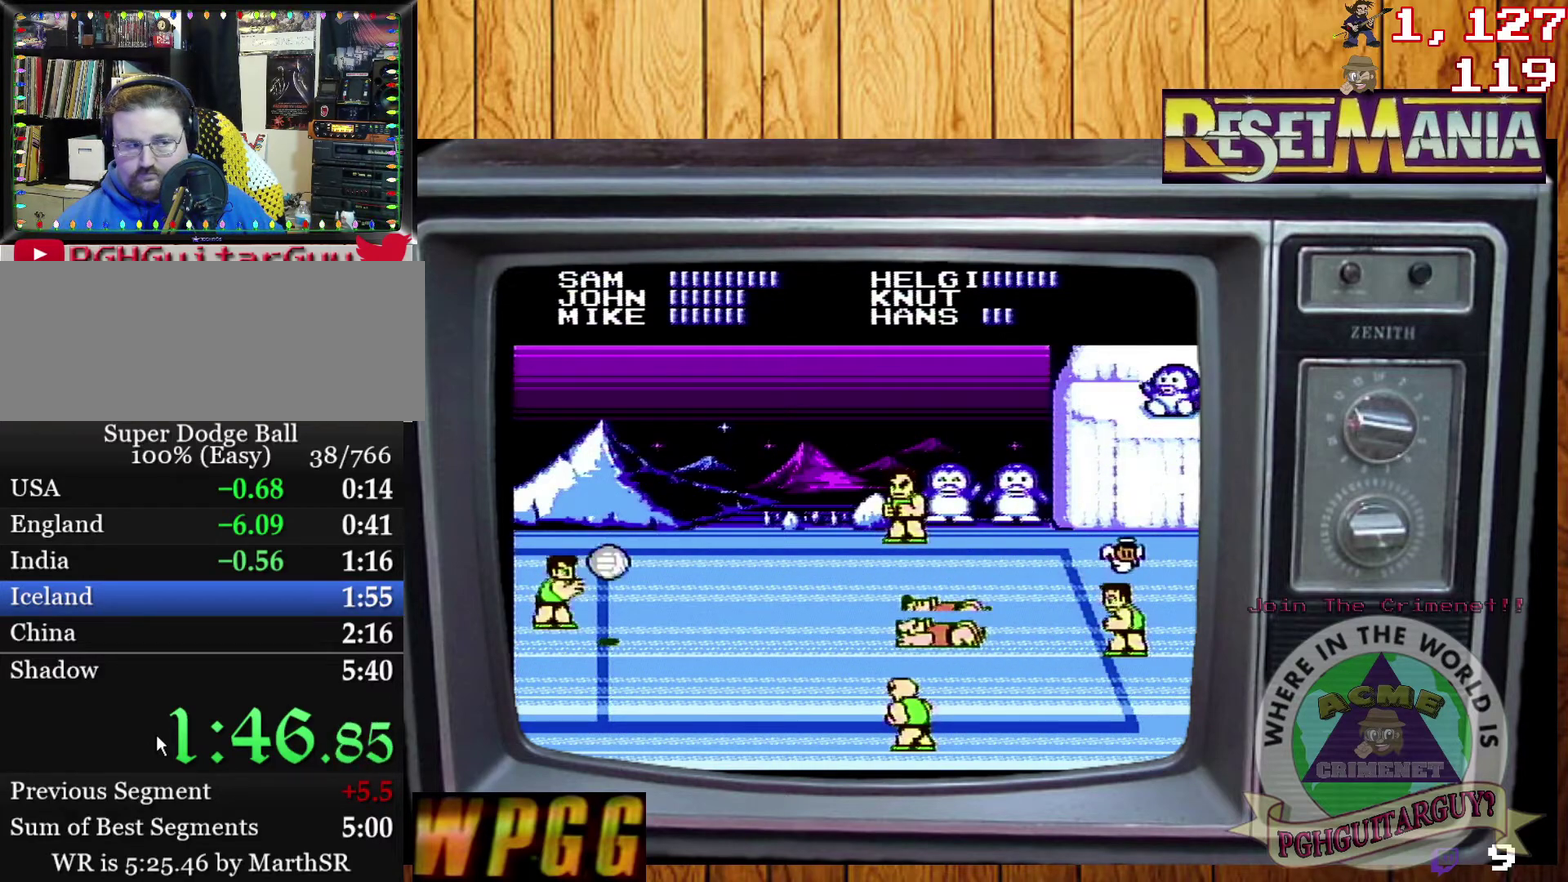
{"buttons": ["DPAD_LEFT"], "events": []}
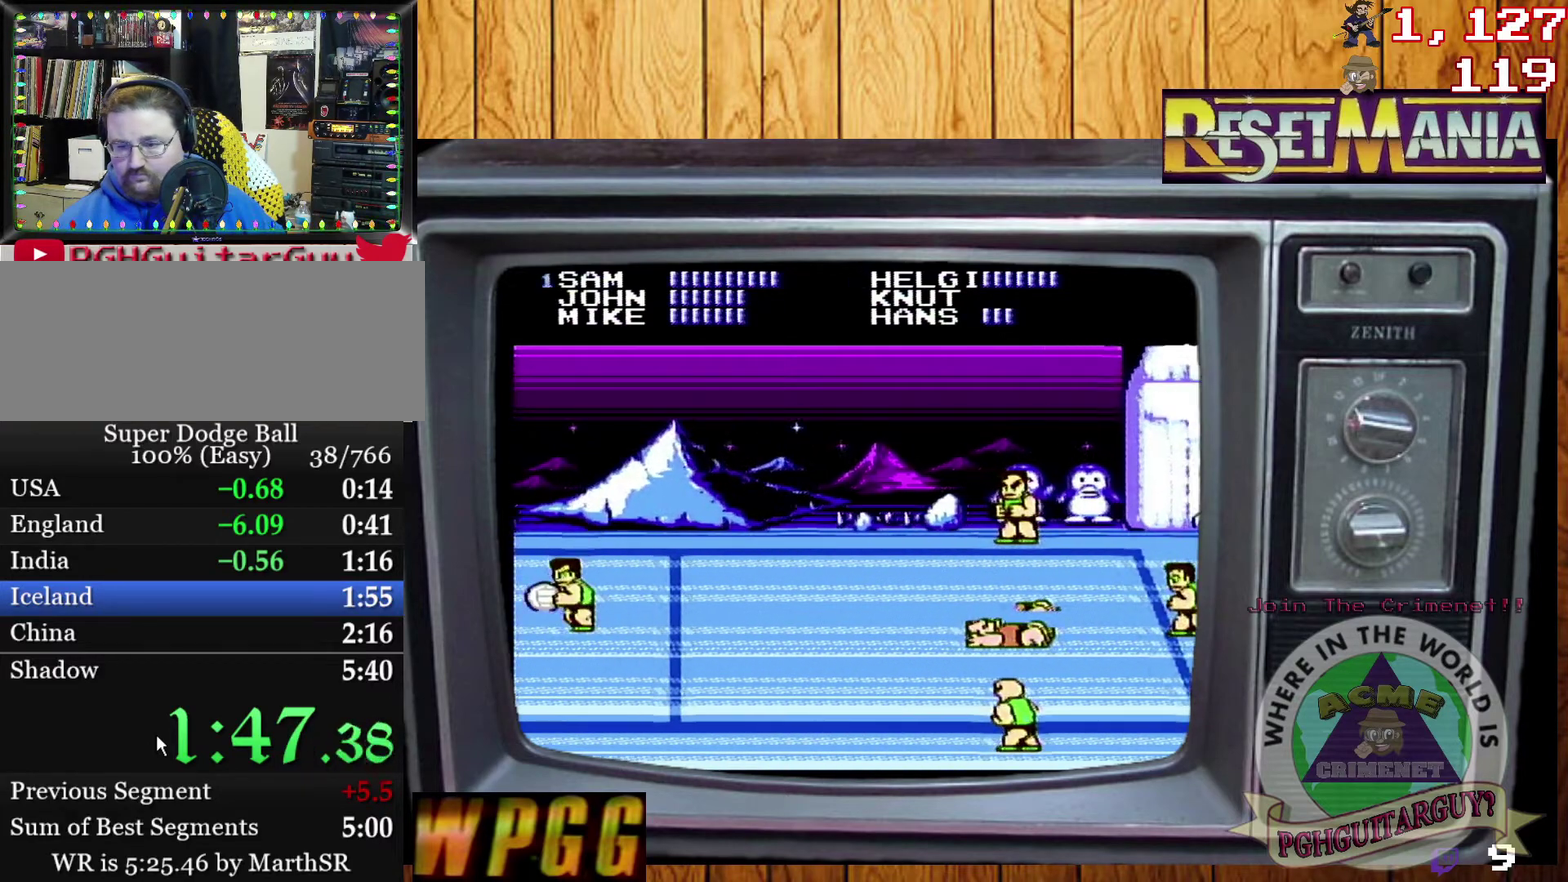
{"buttons": [], "events": [[501, "DPAD_LEFT", "up"]]}
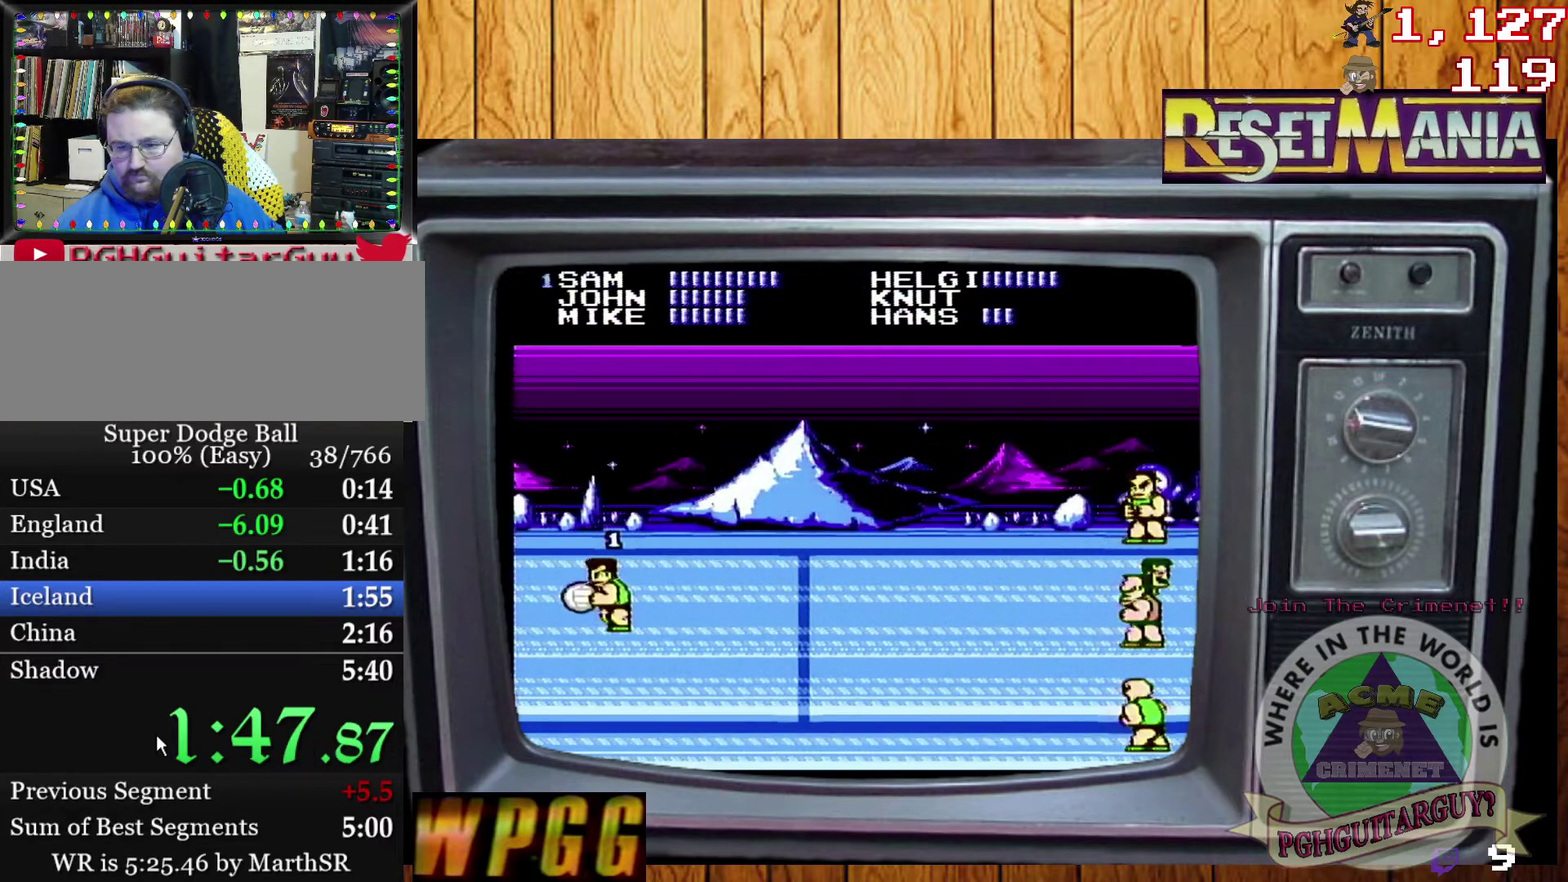
{"buttons": [], "events": [[67, "DPAD_RIGHT", "down"], [300, "DPAD_RIGHT", "up"]]}
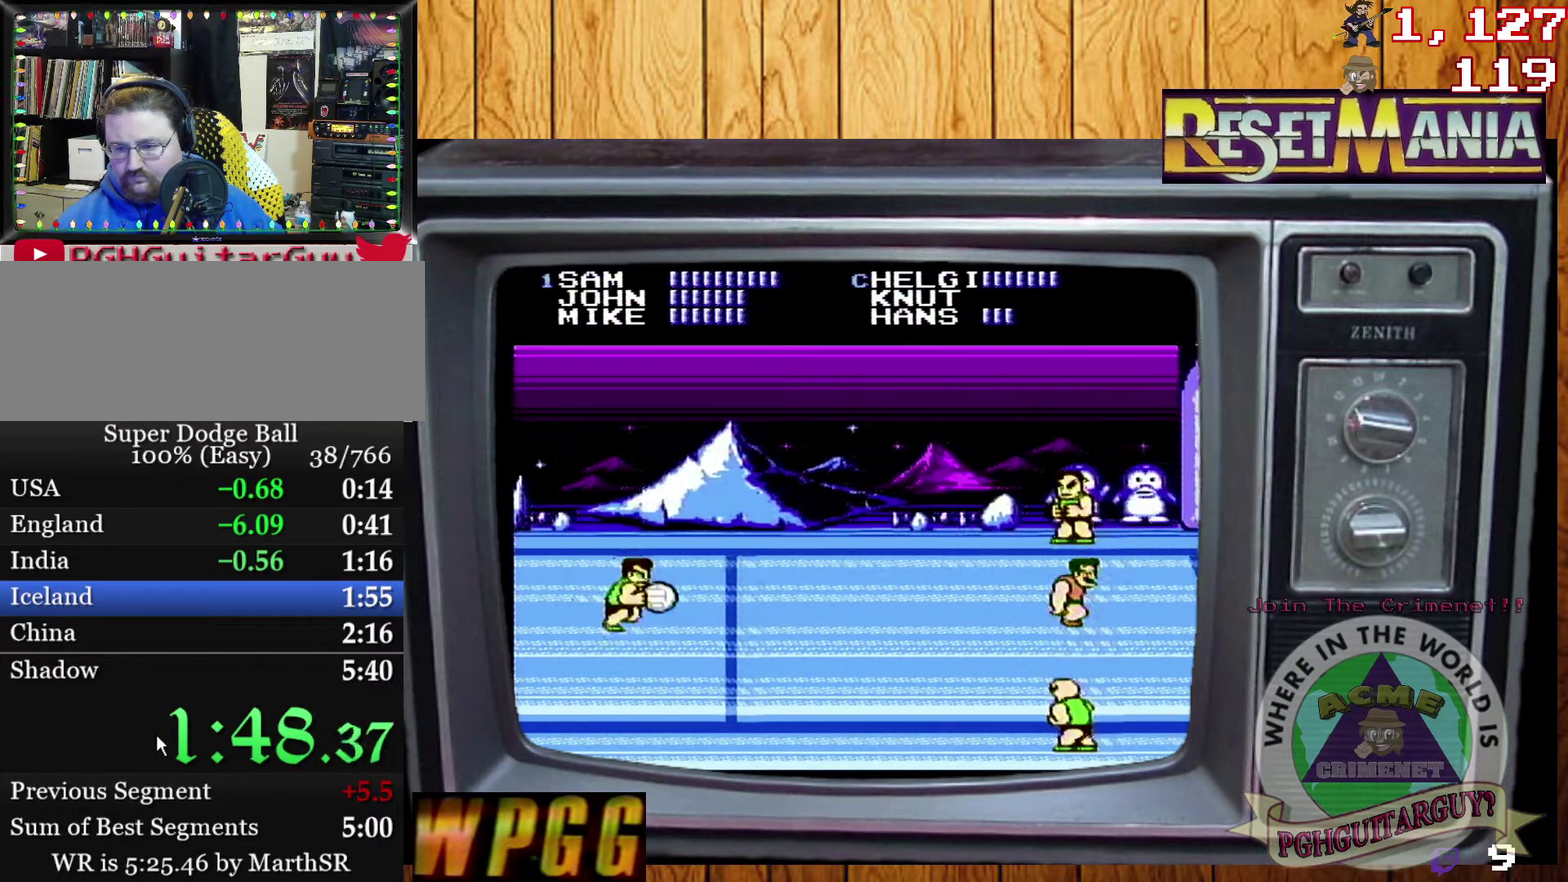
{"buttons": [], "events": [[134, "B", "down"], [301, "B", "up"]]}
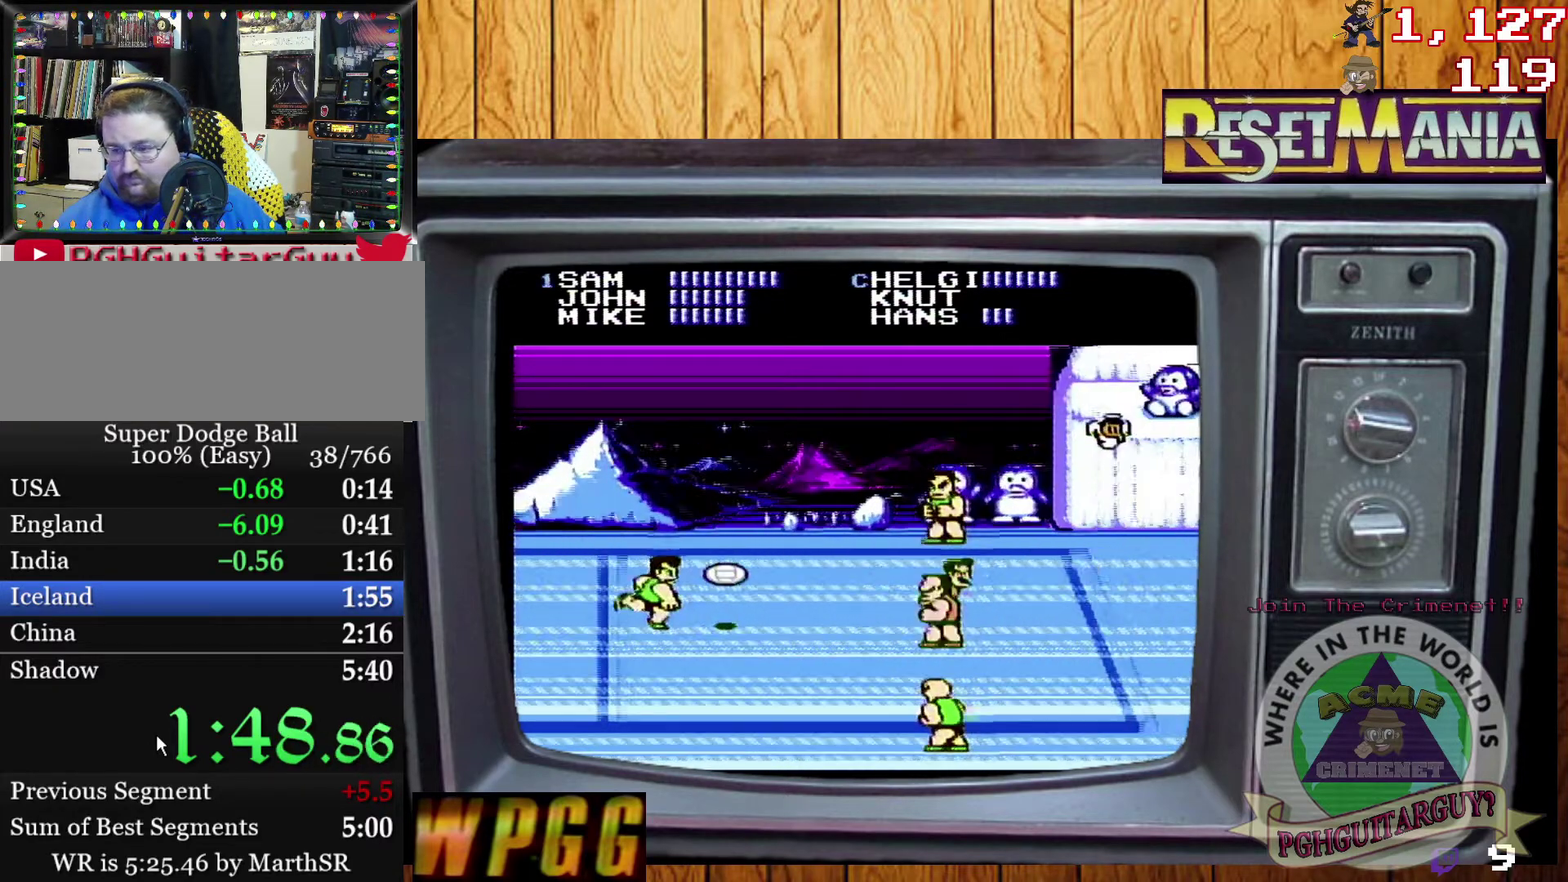
{"buttons": [], "events": [[300, "DPAD_UP", "down"], [367, "DPAD_UP", "up"]]}
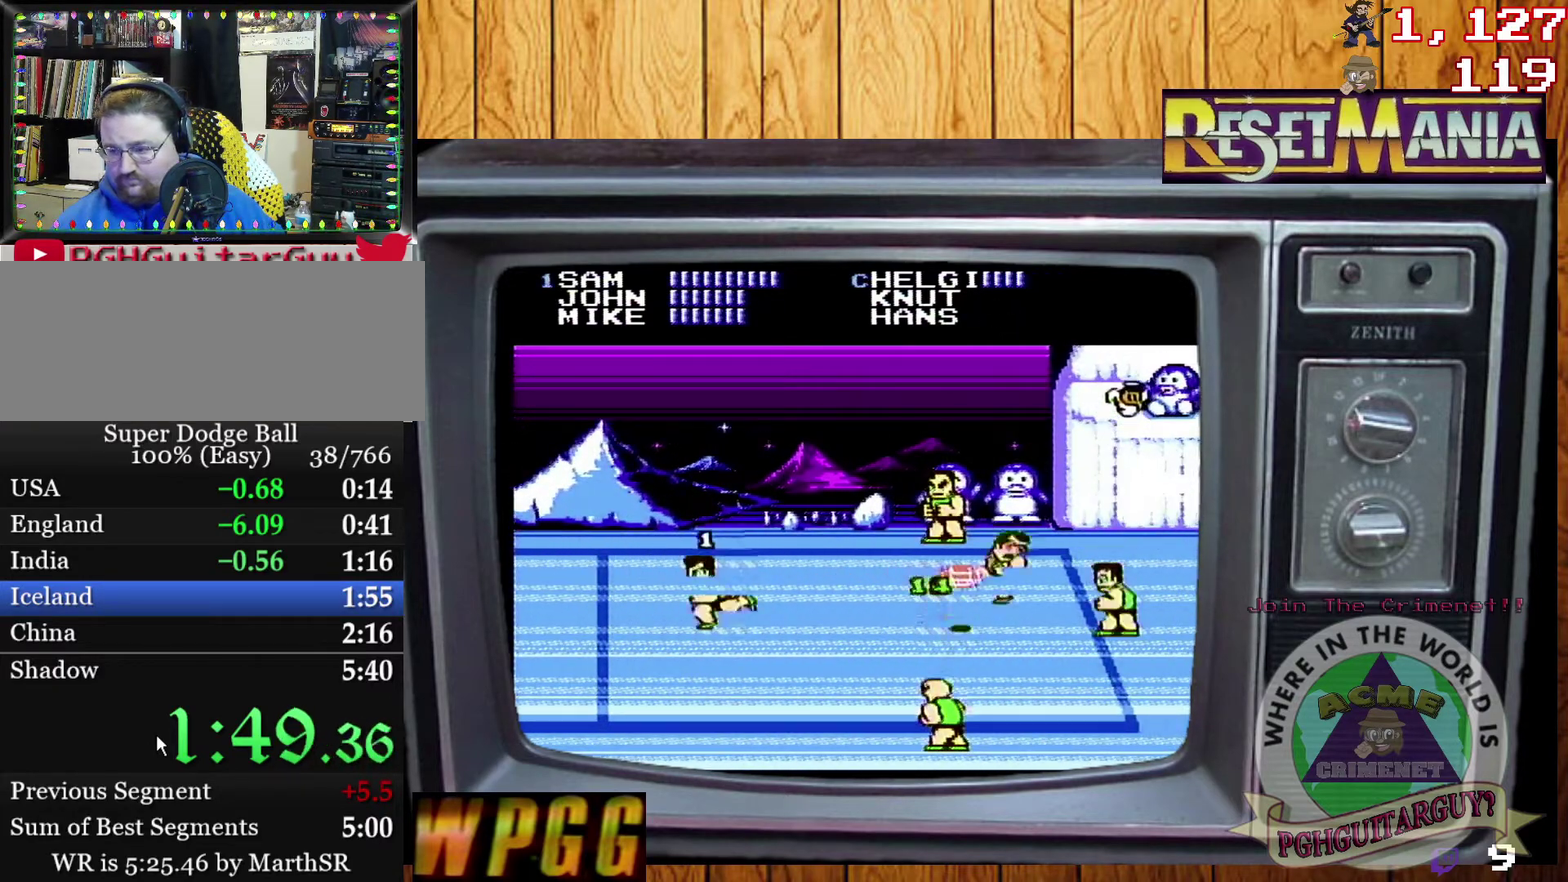
{"buttons": [], "events": [[234, "A", "down"], [301, "A", "up"], [367, "A", "down"], [434, "A", "up"]]}
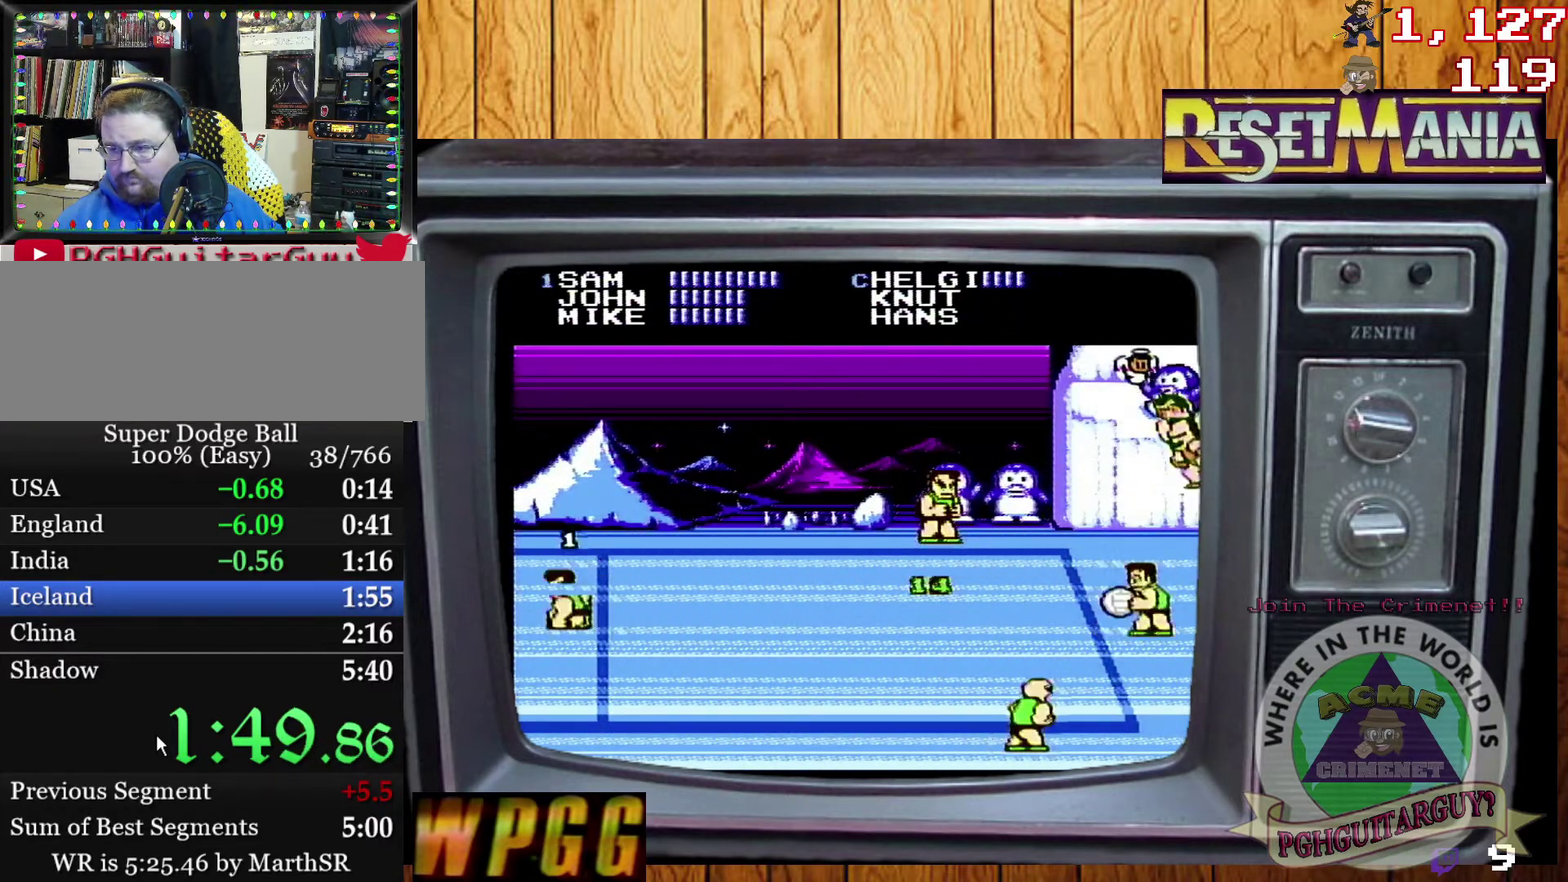
{"buttons": [], "events": [[167, "A", "down"], [300, "A", "up"], [367, "A", "down"], [434, "A", "up"]]}
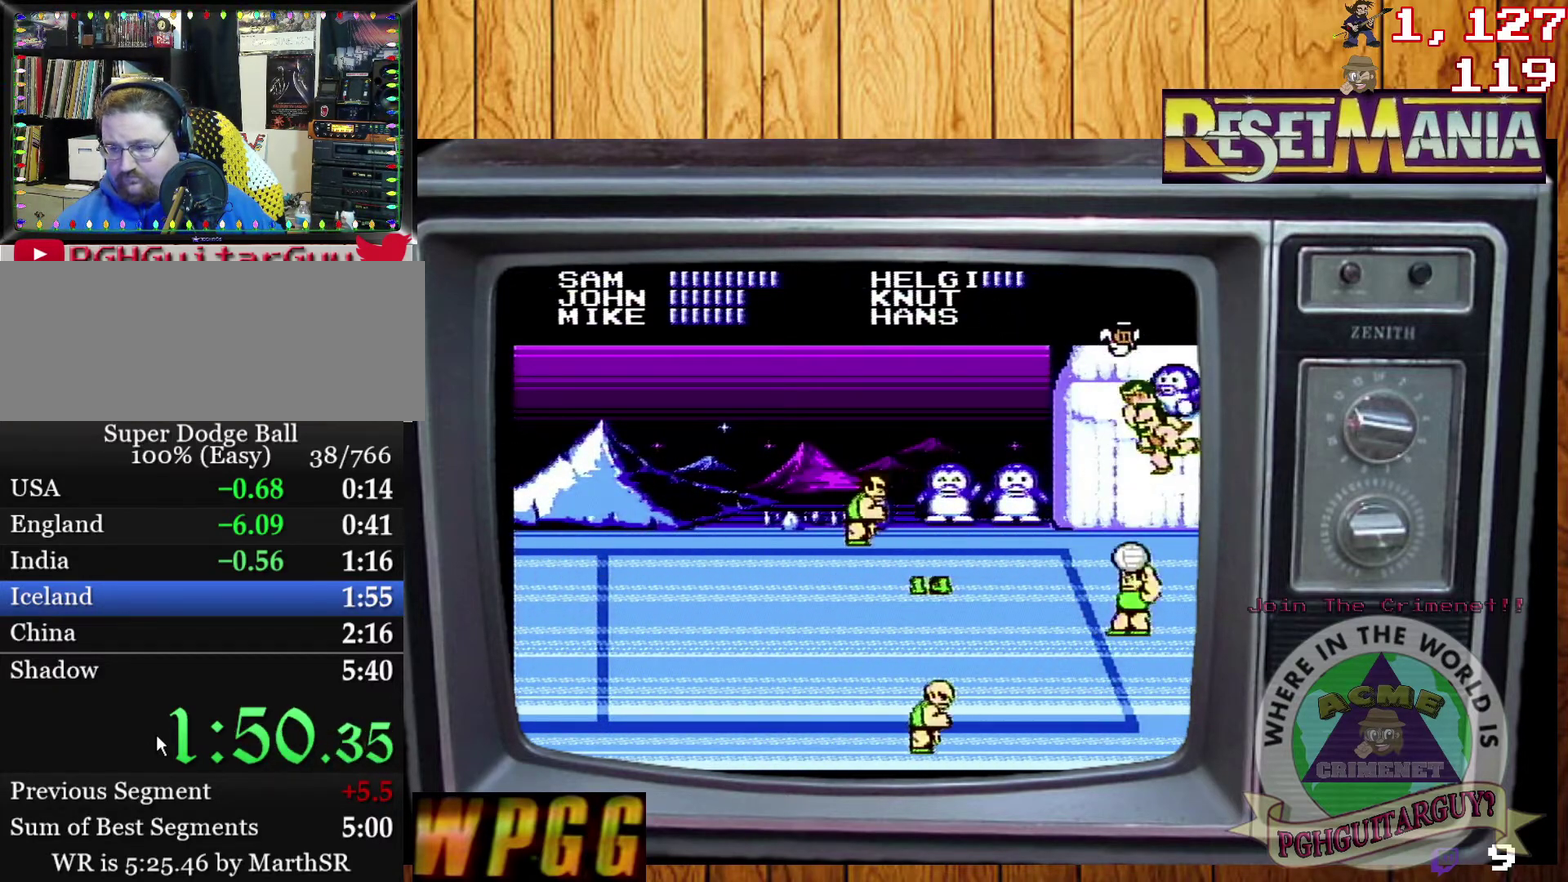
{"buttons": [], "events": []}
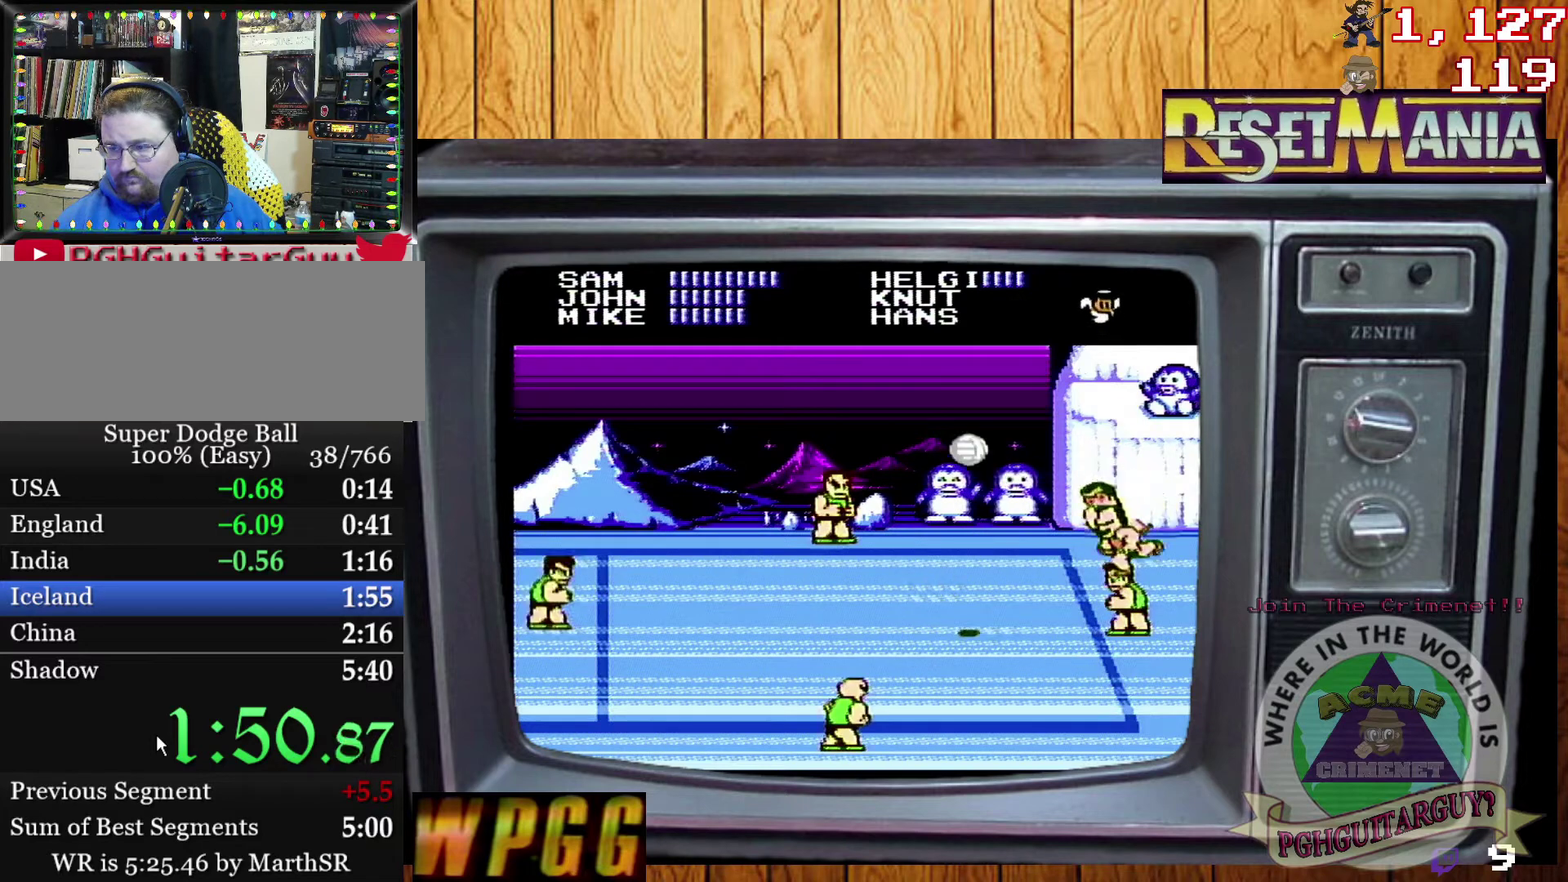
{"buttons": [], "events": []}
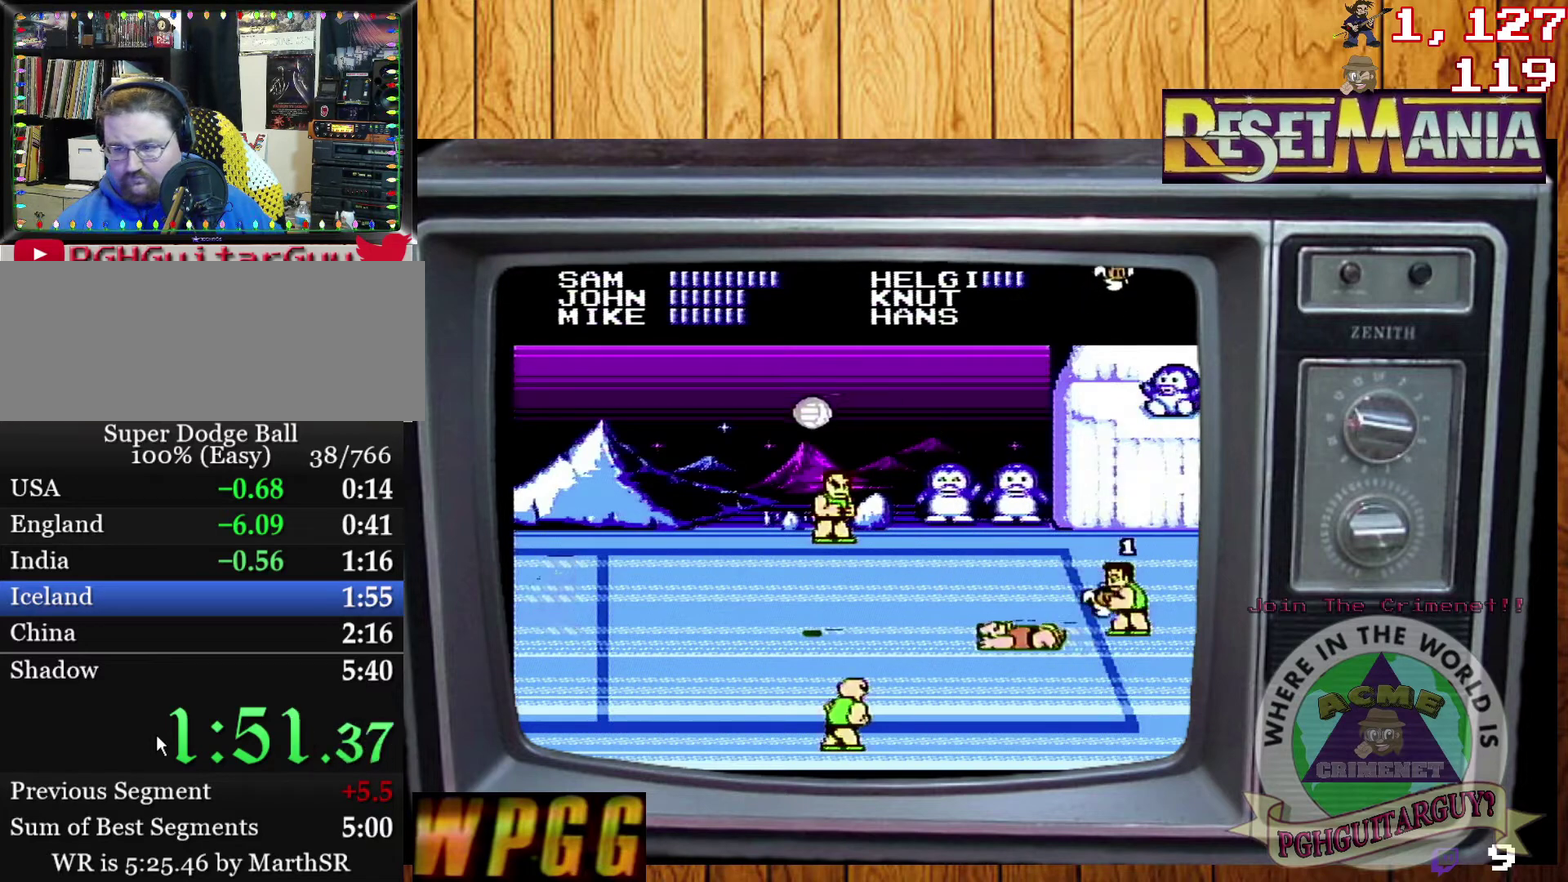
{"buttons": [], "events": []}
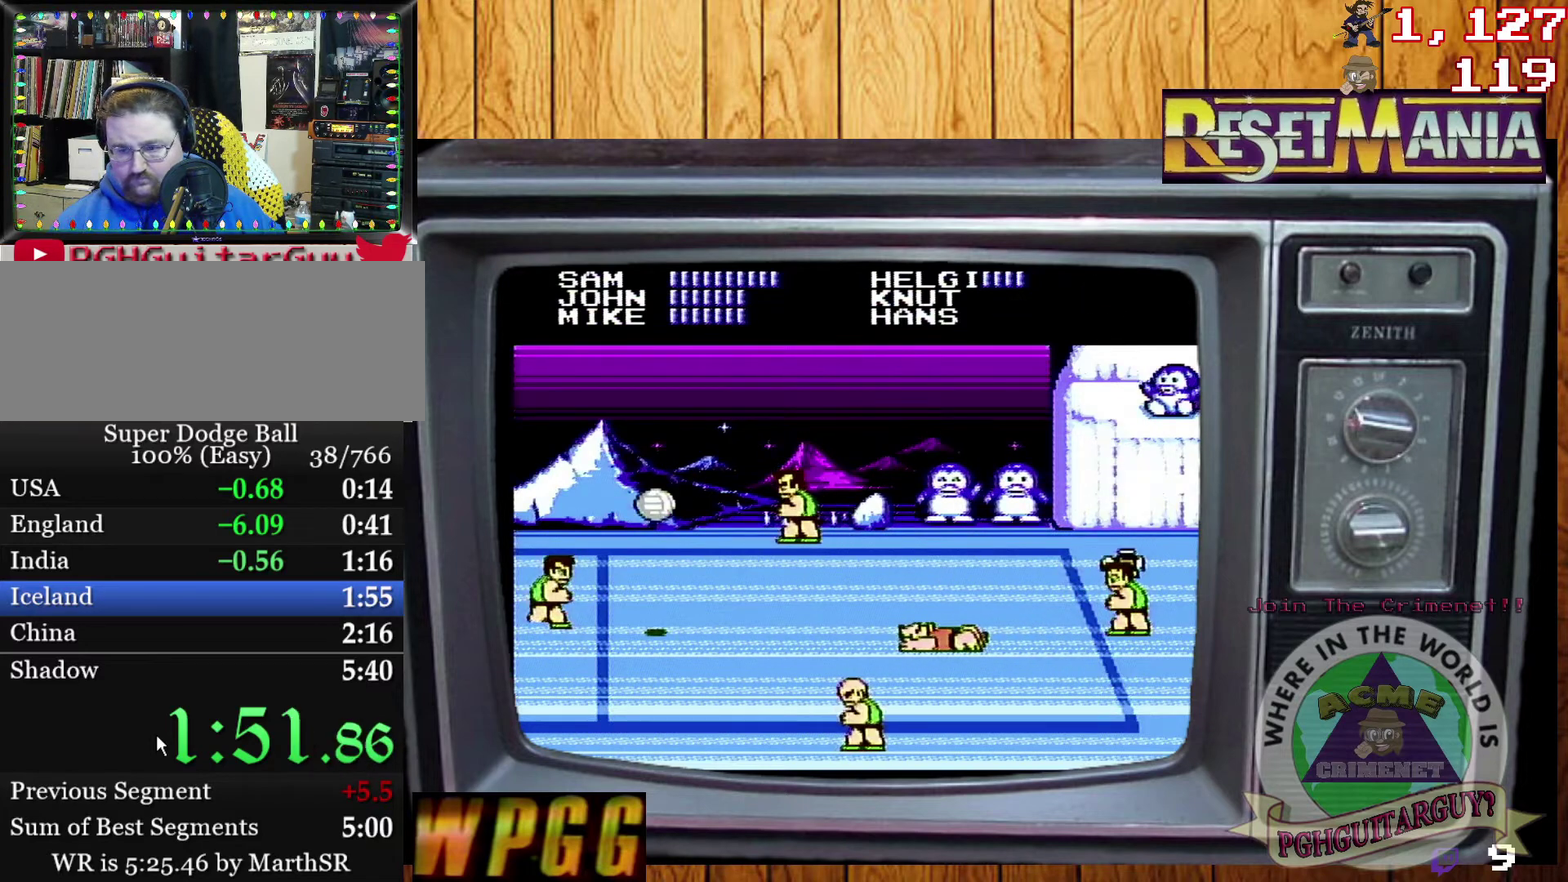
{"buttons": ["DPAD_LEFT"], "events": [[33, "DPAD_LEFT", "down"], [100, "DPAD_LEFT", "up"], [167, "DPAD_LEFT", "down"]]}
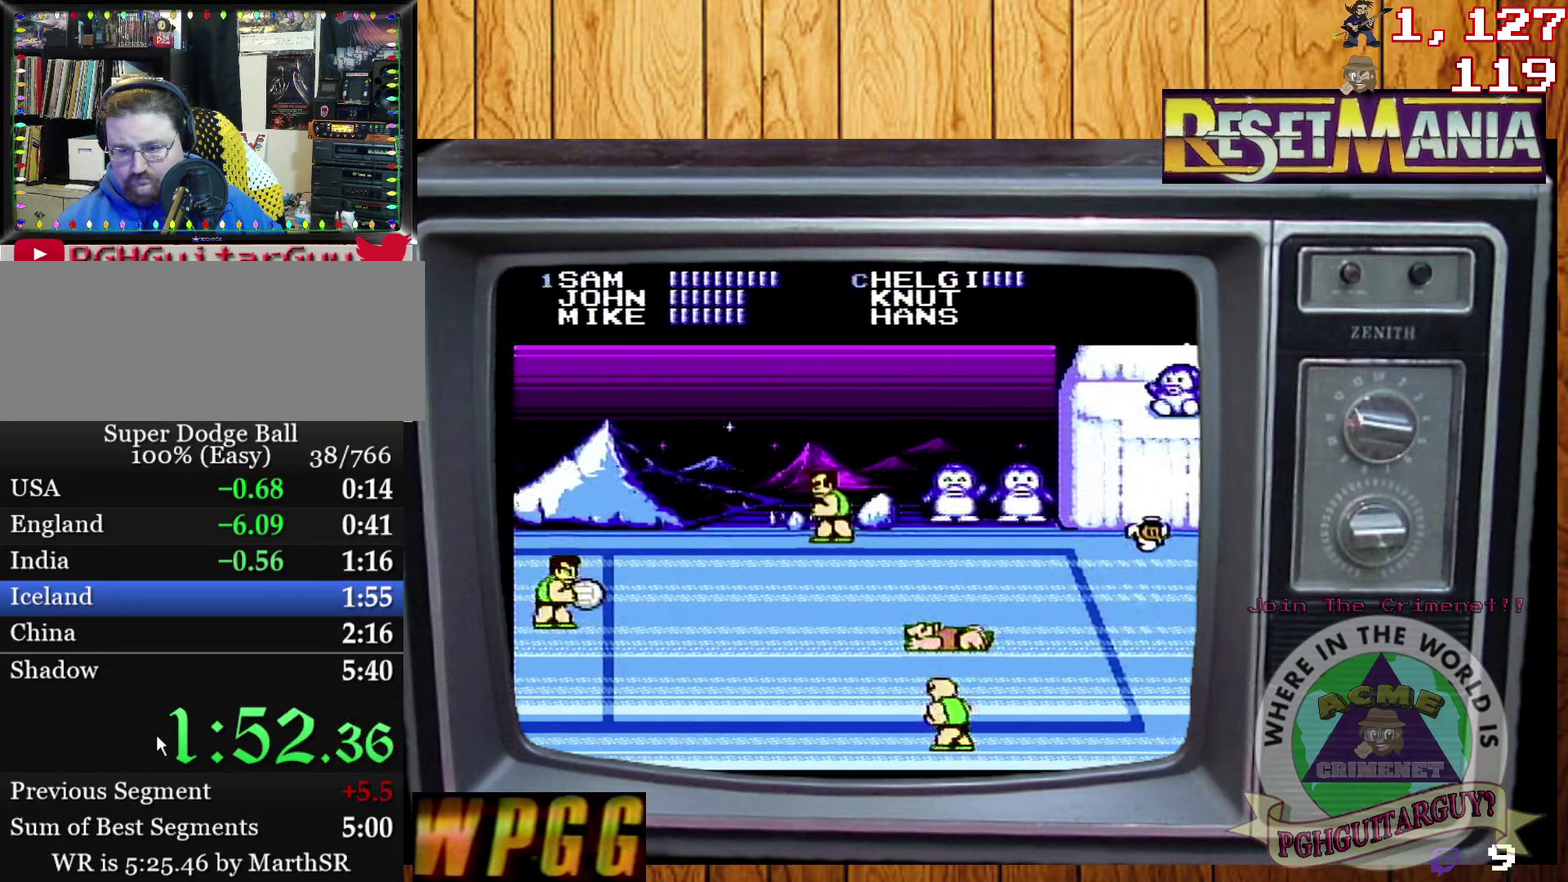
{"buttons": ["DPAD_RIGHT"], "events": [[100, "DPAD_LEFT", "up"], [234, "A", "down"], [234, "B", "down"], [301, "DPAD_RIGHT", "down"], [334, "A", "up"], [334, "B", "up"]]}
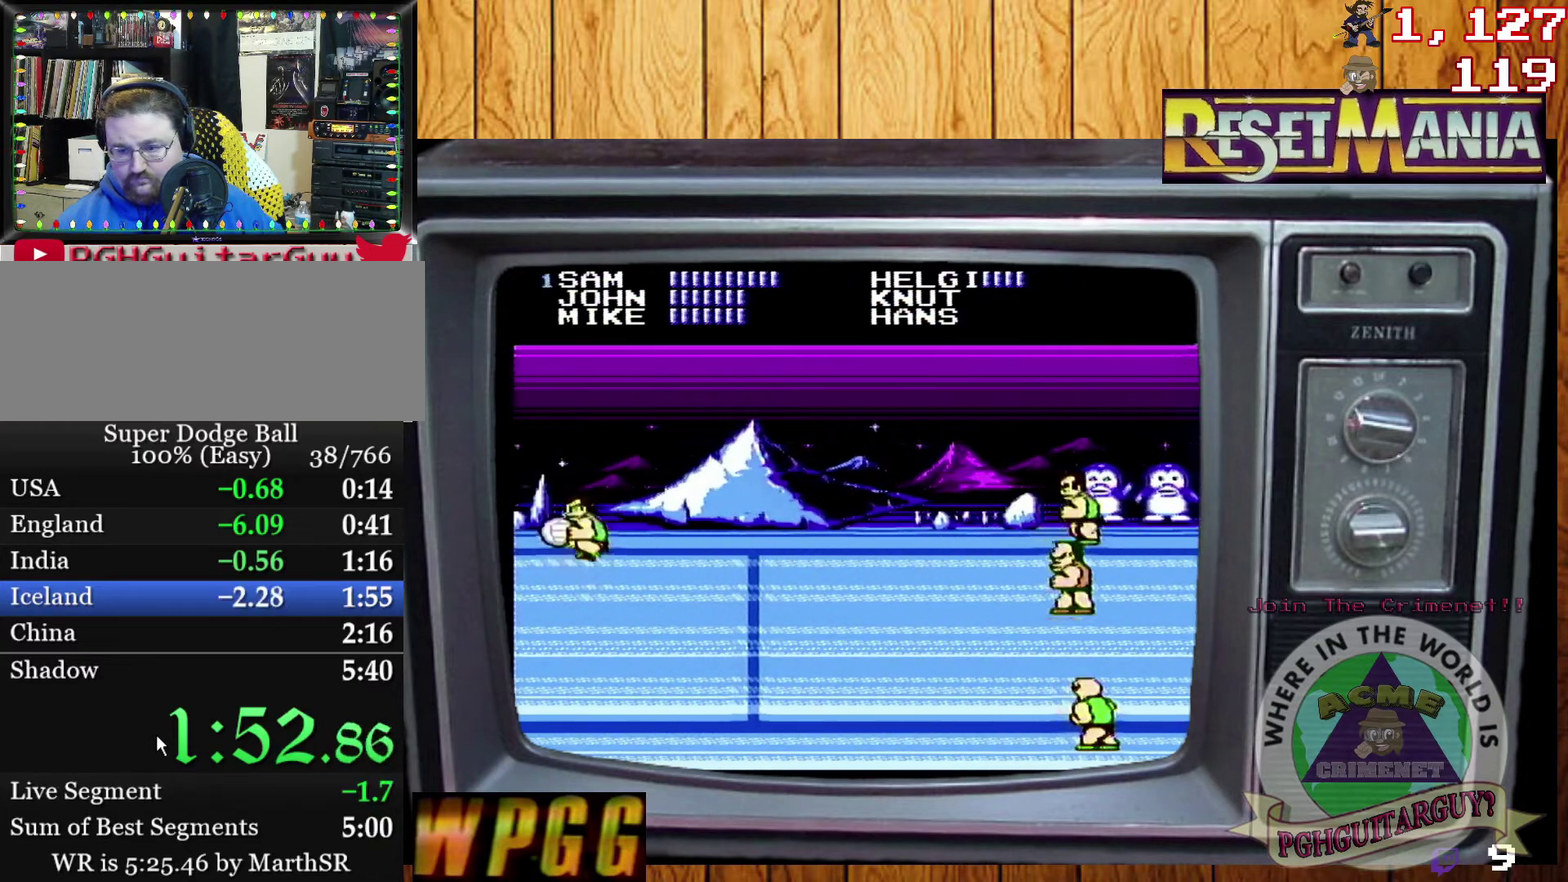
{"buttons": [], "events": [[167, "B", "down"], [267, "B", "up"], [300, "DPAD_RIGHT", "up"]]}
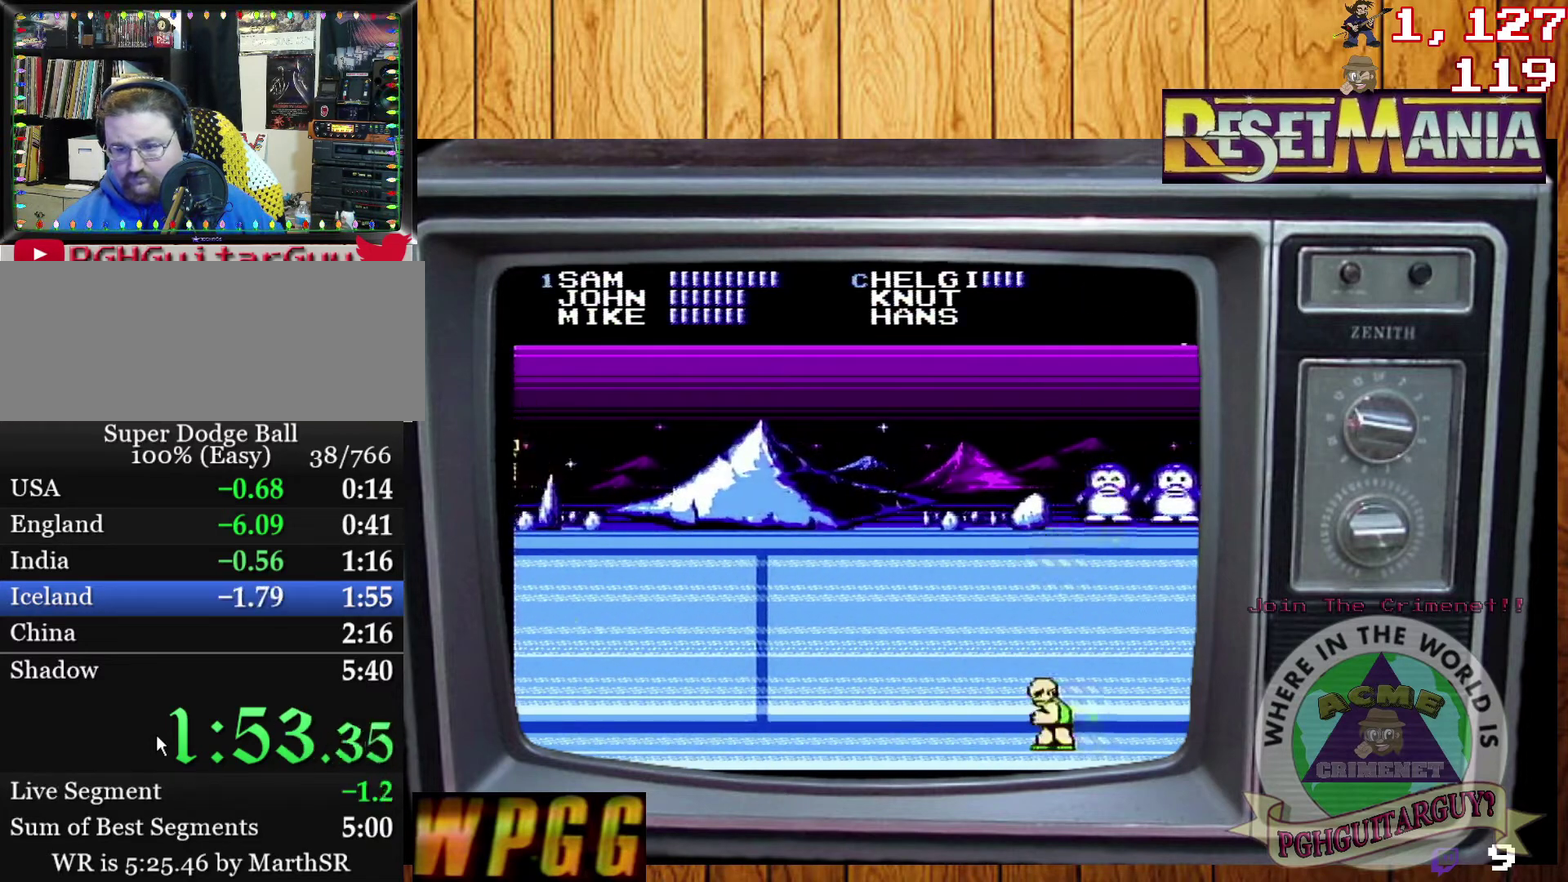
{"buttons": [], "events": []}
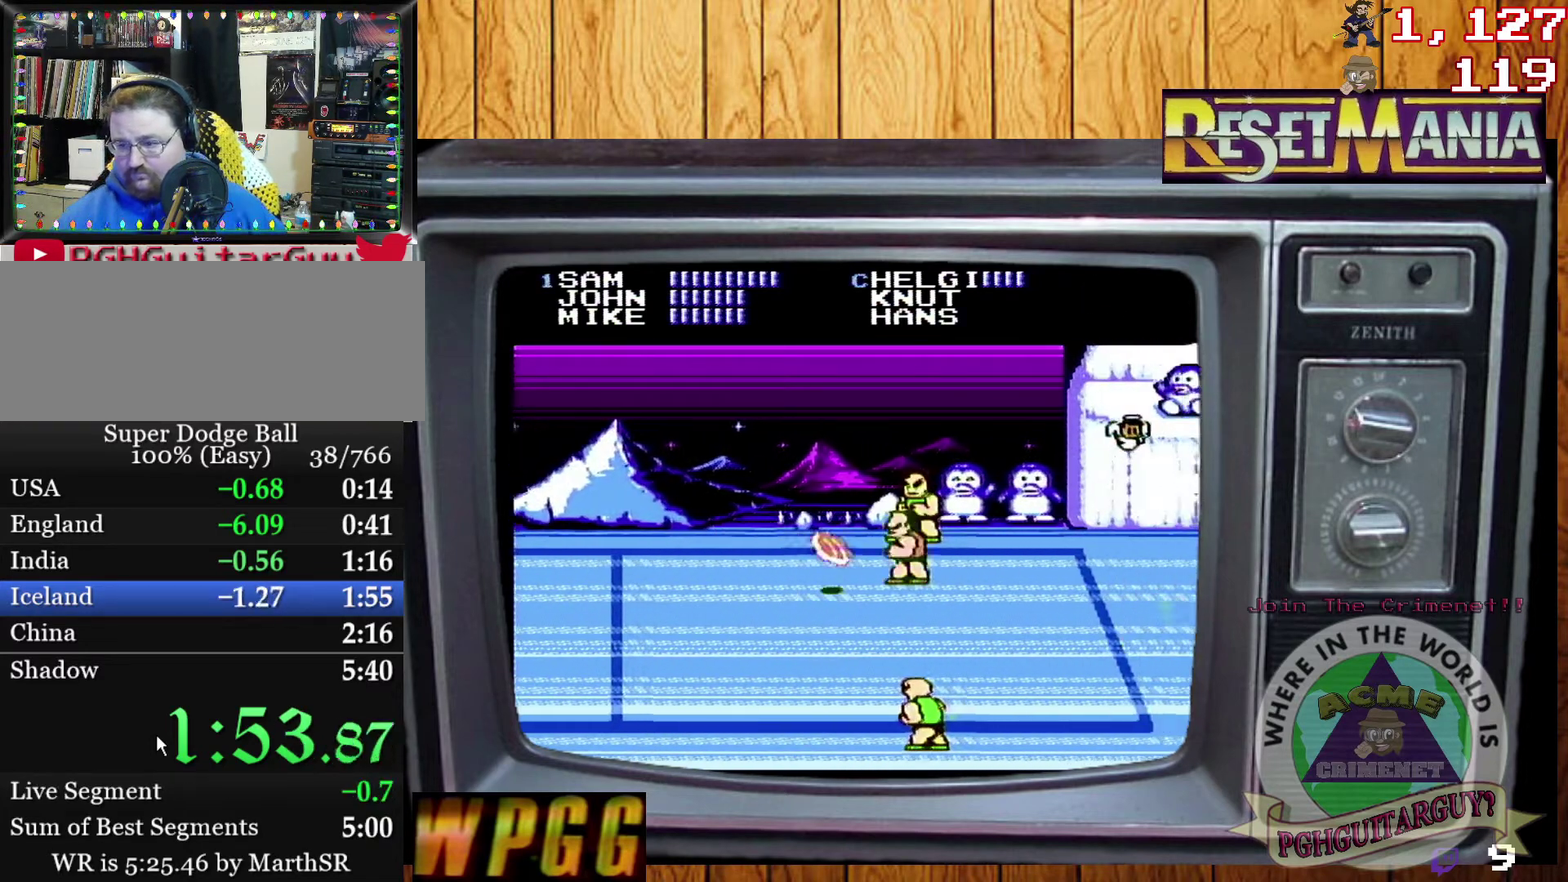
{"buttons": [], "events": []}
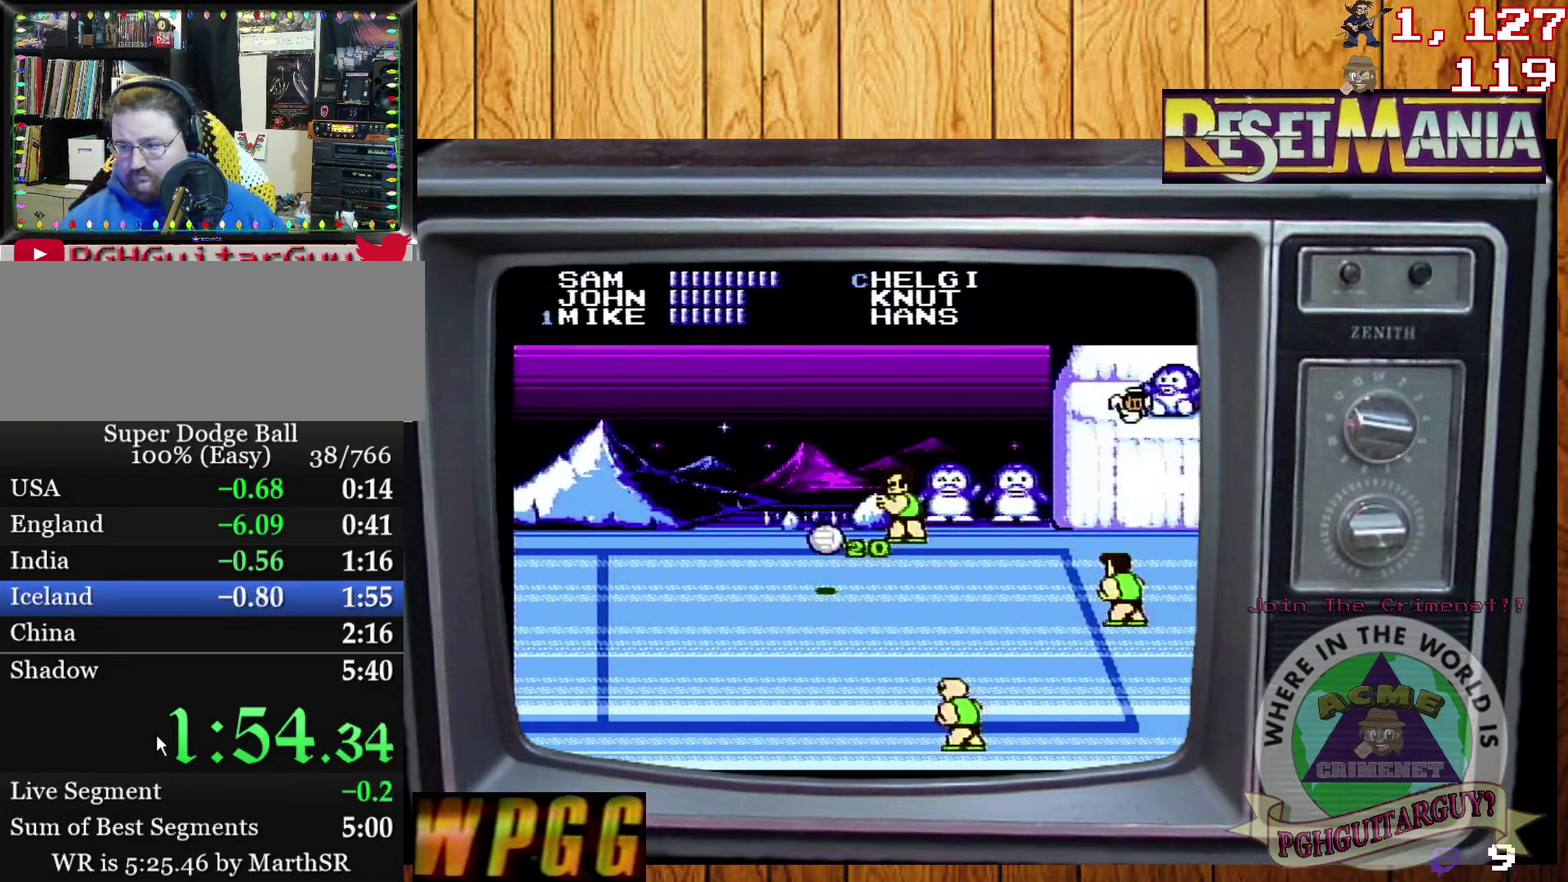
{"buttons": [], "events": []}
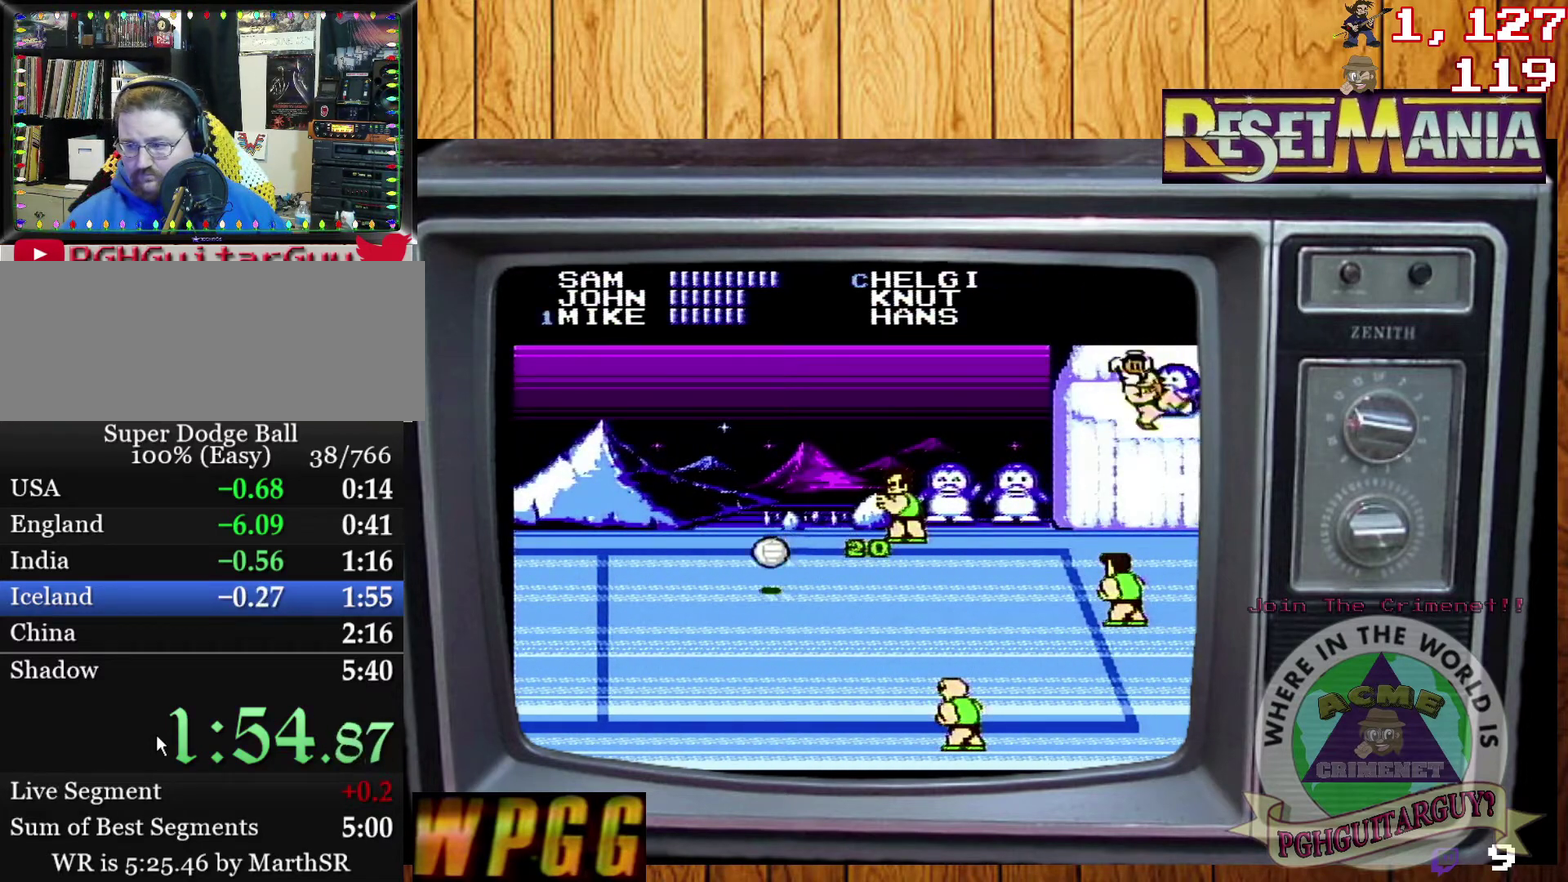
{"buttons": [], "events": []}